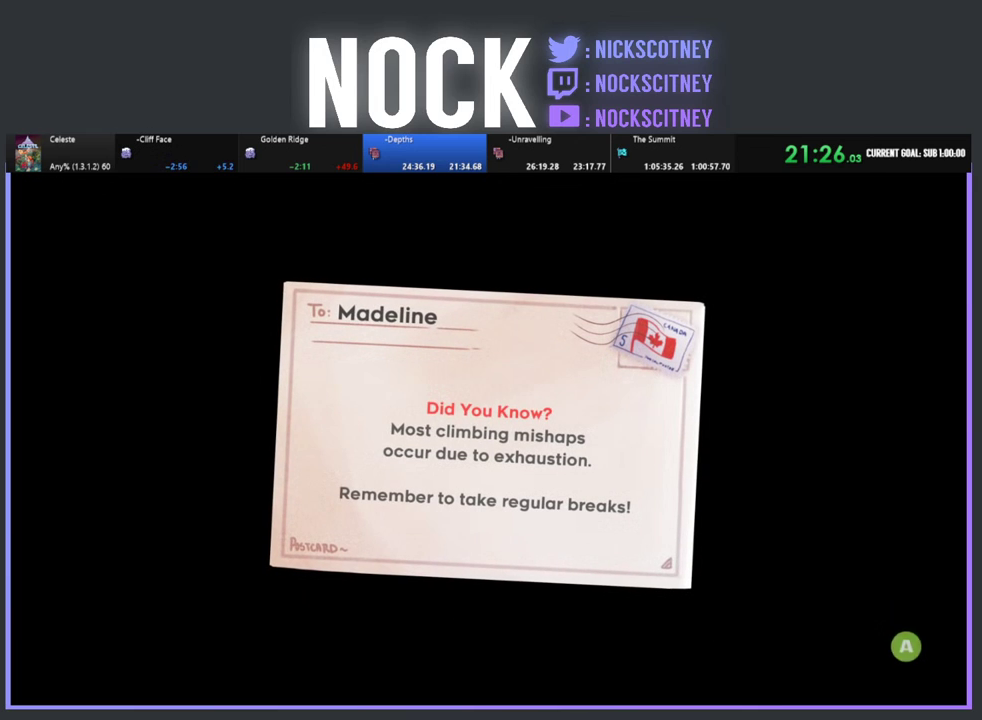
Gameplay with a controller (PlayStation layout); each line is a JSON object with the inputs held at the frame after it. "events" lists button and stick changes between this image and that frame as [ms after this image, input, new state], when the widget could be followed in between. Not read: R3 right_stick.
{"buttons": [], "left_stick": "center", "events": [[17, "CROSS", "up"], [117, "CROSS", "down"], [200, "CROSS", "up"], [283, "CROSS", "down"], [383, "CROSS", "up"]]}
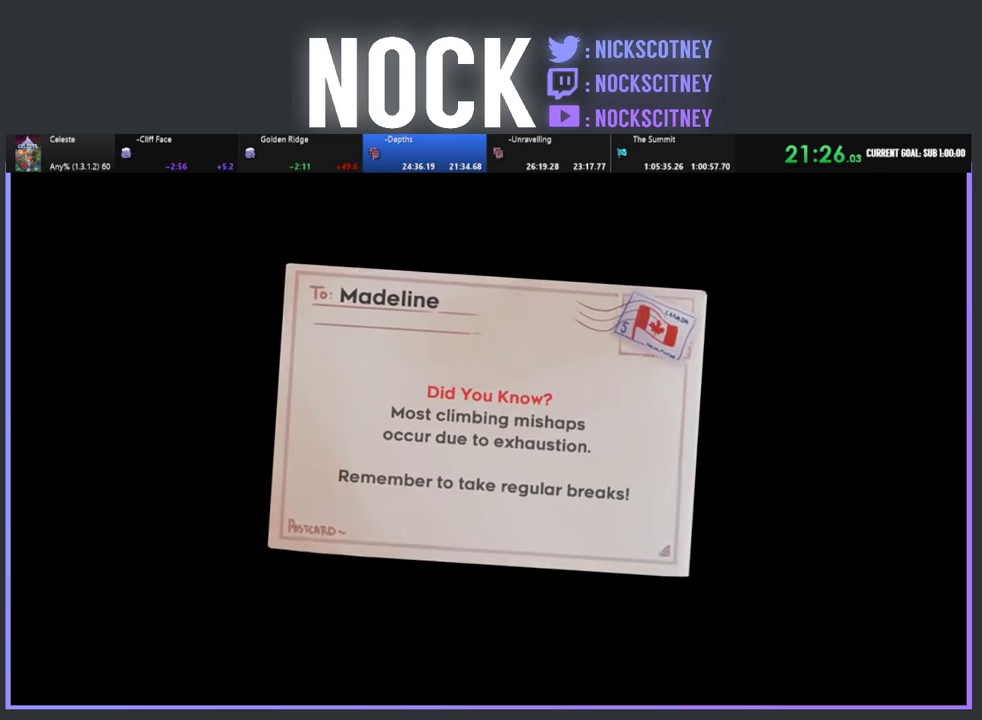
{"buttons": [], "left_stick": "center", "events": []}
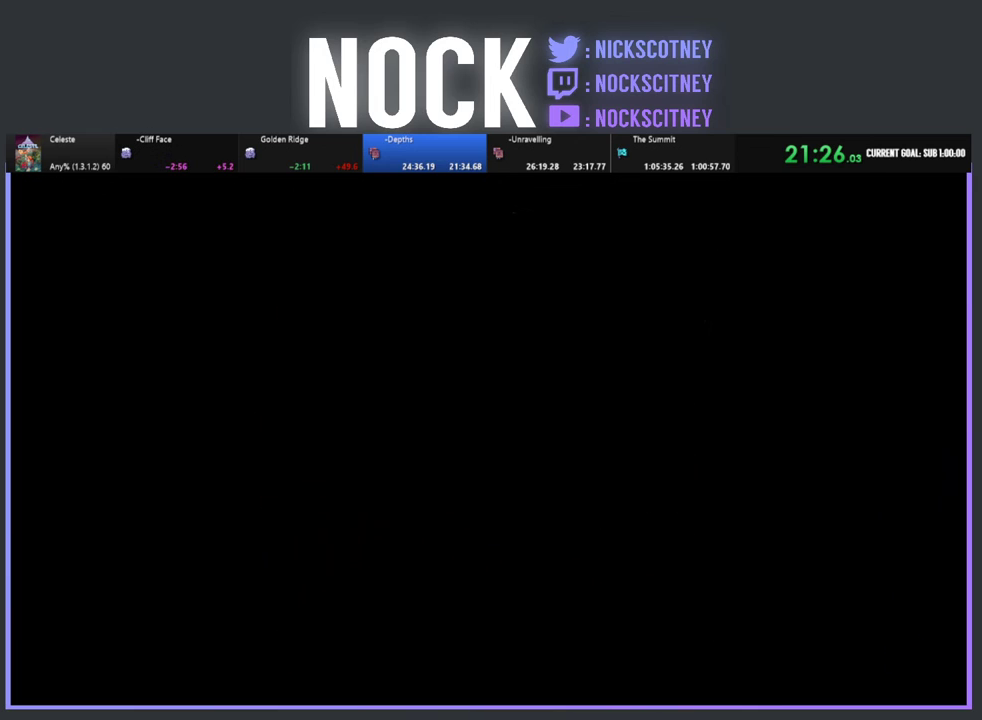
{"buttons": [], "left_stick": "center", "events": []}
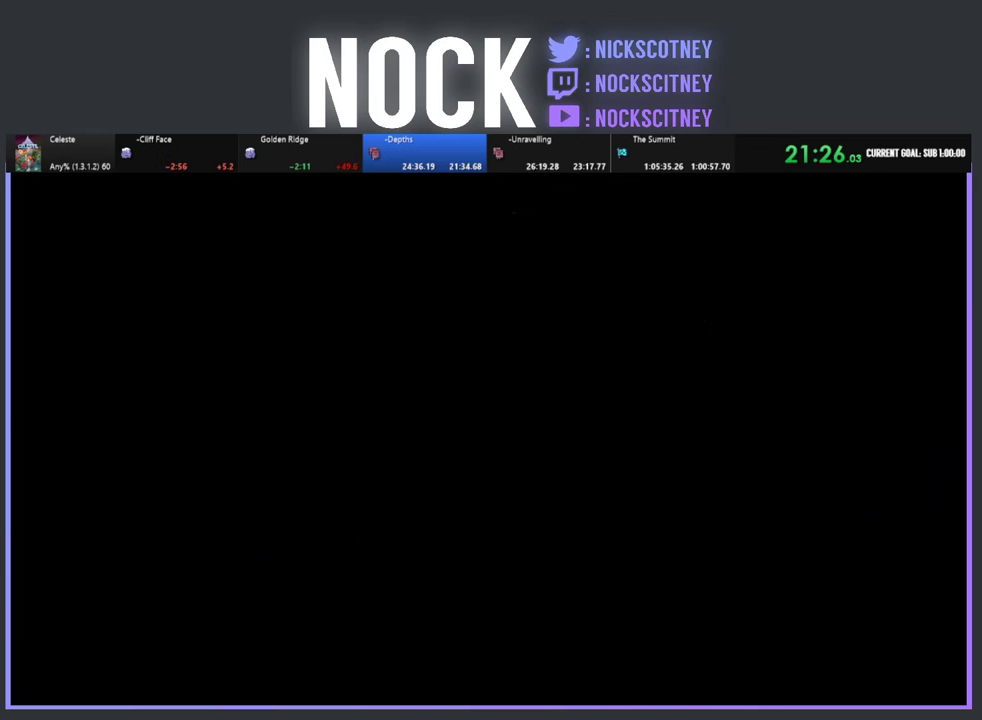
{"buttons": [], "left_stick": "center", "events": []}
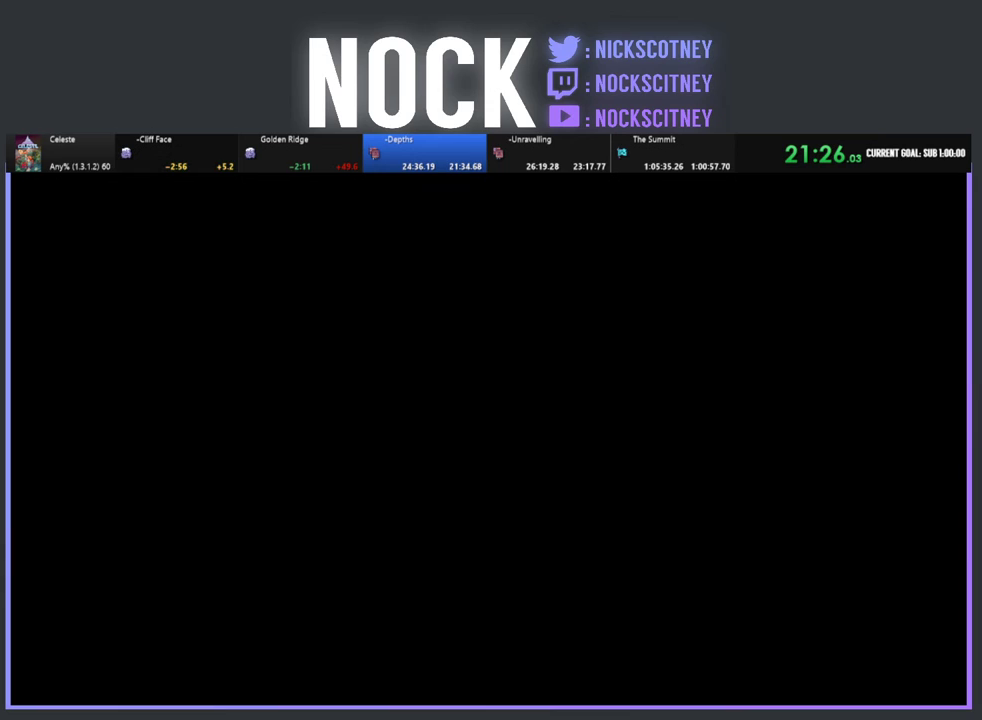
{"buttons": [], "left_stick": "center", "events": []}
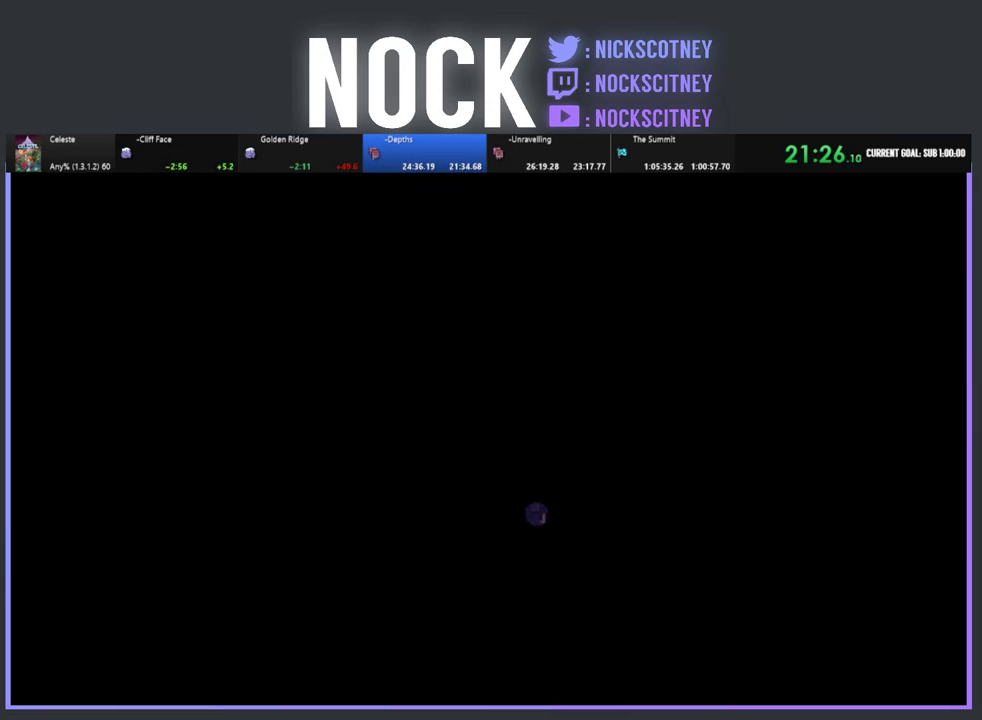
{"buttons": [], "left_stick": "center", "events": []}
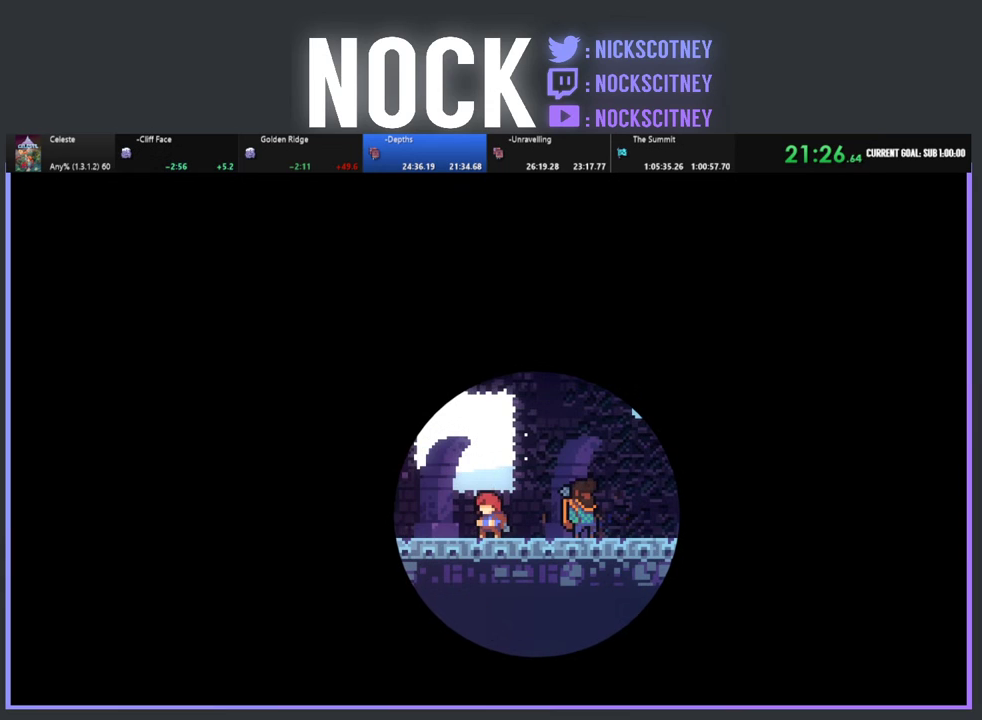
{"buttons": [], "left_stick": "center", "events": []}
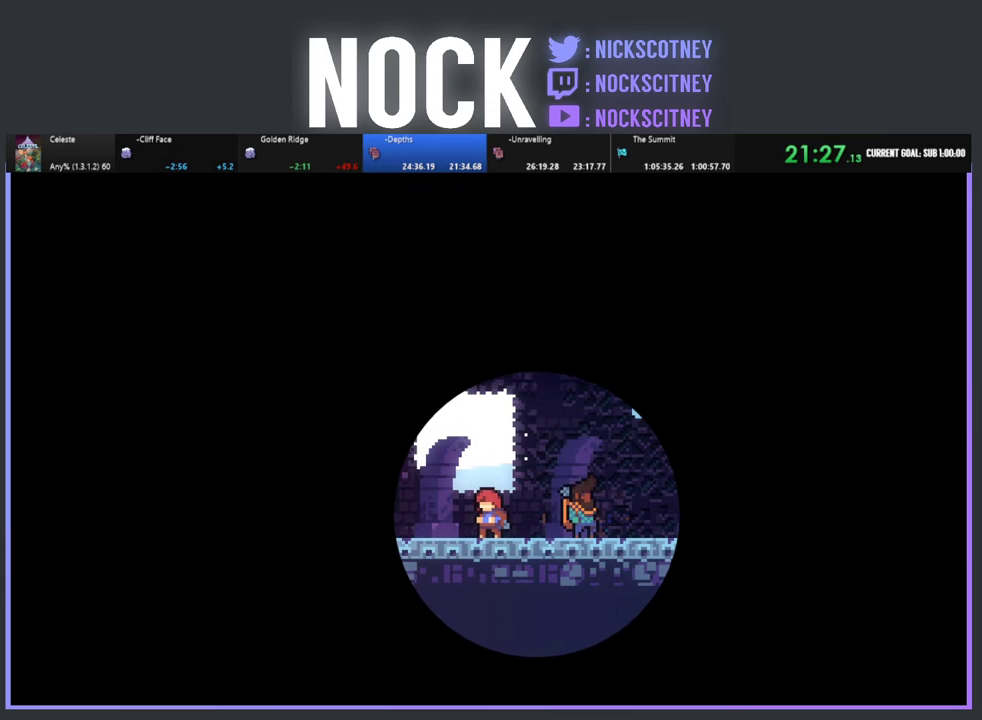
{"buttons": [], "left_stick": "center", "events": []}
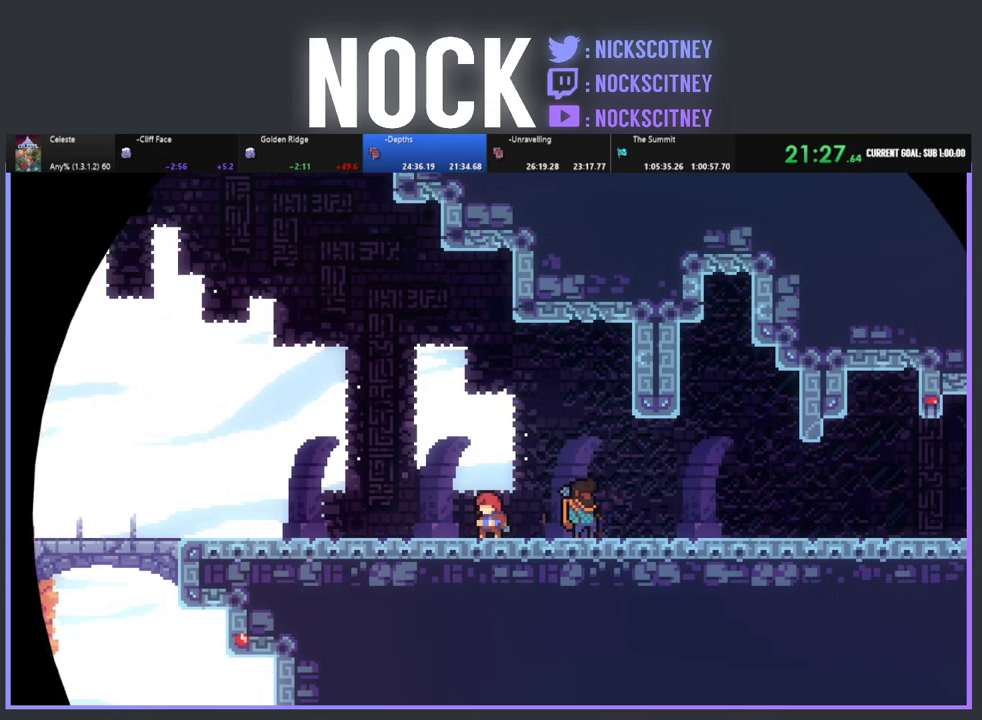
{"buttons": [], "left_stick": "center", "events": []}
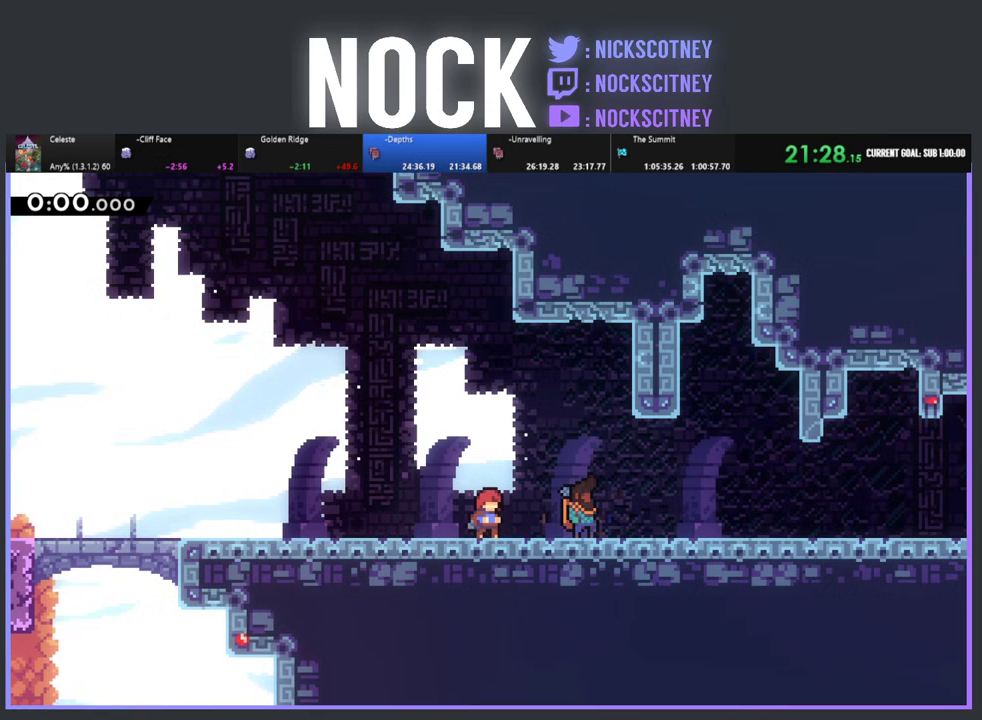
{"buttons": ["START"], "left_stick": "center", "events": [[367, "START", "down"]]}
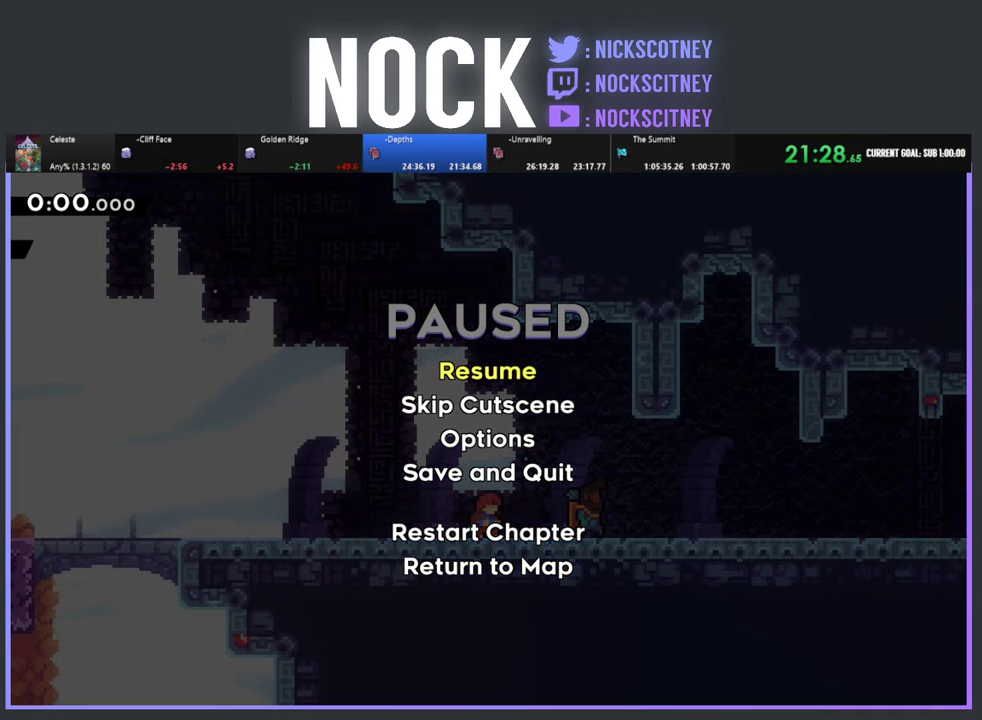
{"buttons": [], "left_stick": "center", "events": [[17, "START", "up"]]}
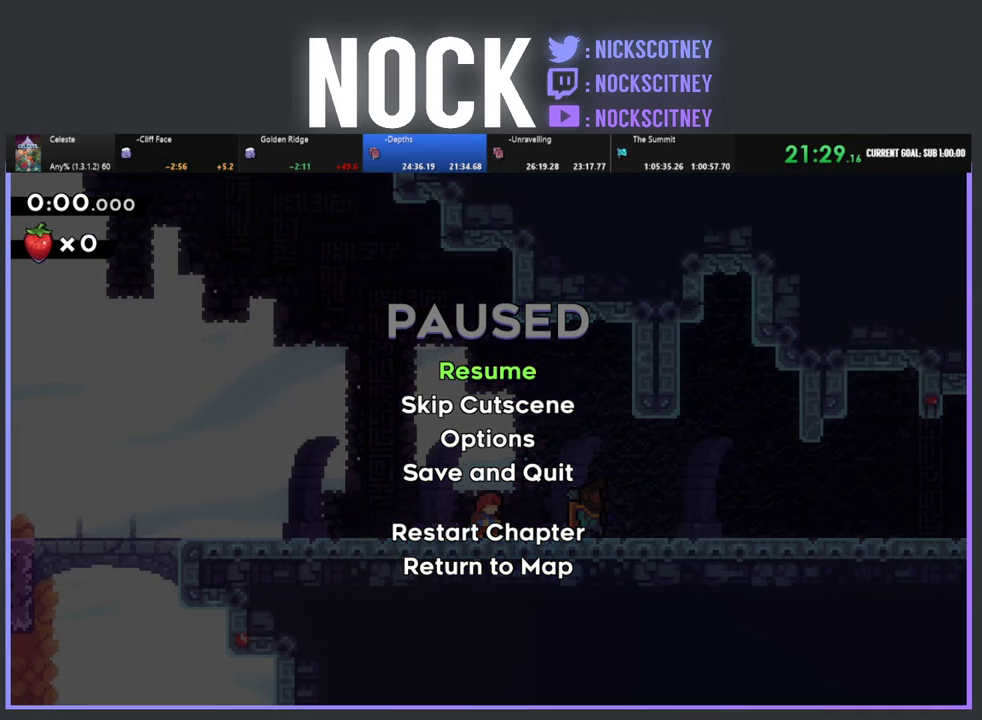
{"buttons": [], "left_stick": "center", "events": [[100, "DPAD_DOWN", "down"], [167, "DPAD_DOWN", "up"]]}
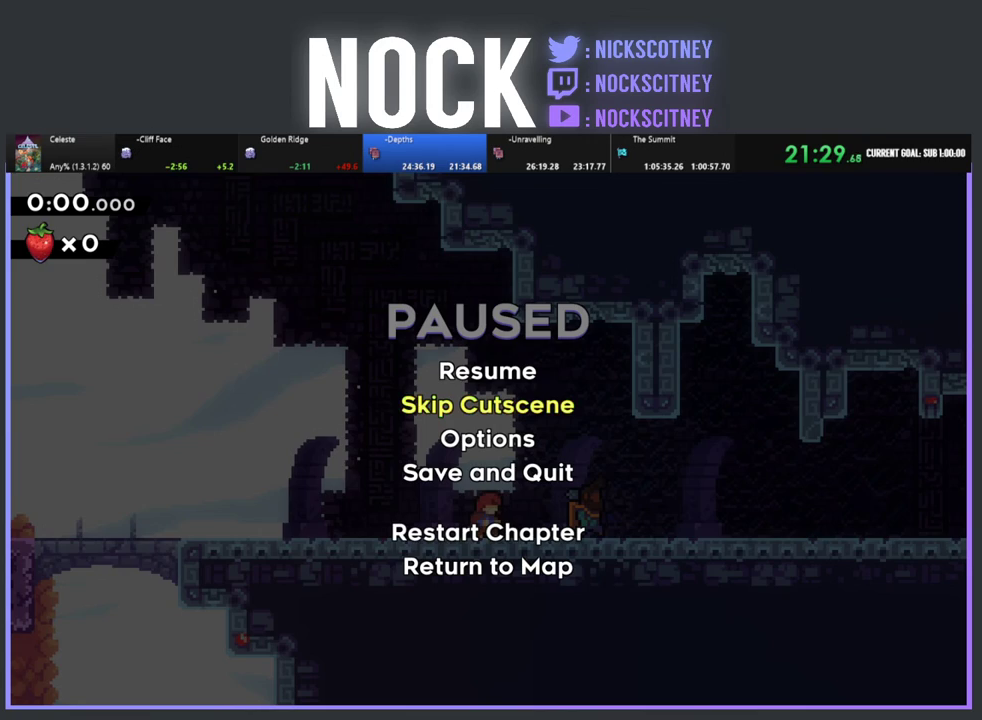
{"buttons": ["DPAD_RIGHT"], "left_stick": "center", "events": [[50, "CROSS", "down"], [183, "CROSS", "up"], [317, "DPAD_RIGHT", "down"]]}
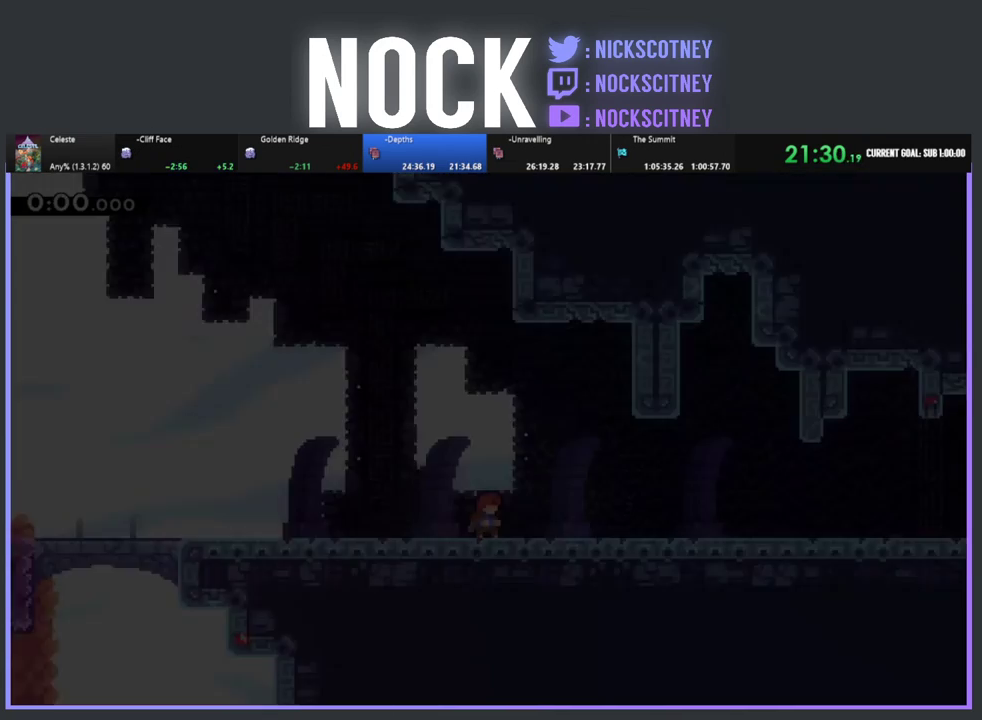
{"buttons": ["CROSS", "R2", "DPAD_DOWN", "DPAD_RIGHT"], "left_stick": "center", "events": [[17, "R2", "down"], [400, "CROSS", "down"], [500, "DPAD_DOWN", "down"]]}
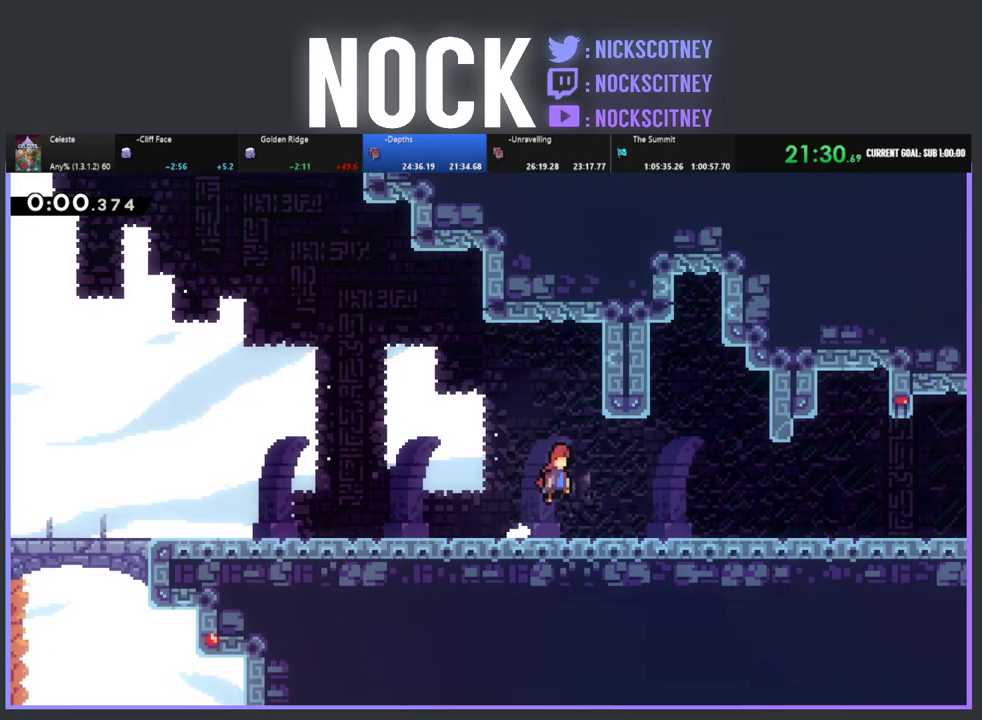
{"buttons": ["CROSS", "R2", "DPAD_RIGHT"], "left_stick": "center", "events": [[67, "CROSS", "up"], [300, "CIRCLE", "down"], [417, "CIRCLE", "up"], [500, "CROSS", "down"], [500, "DPAD_DOWN", "up"]]}
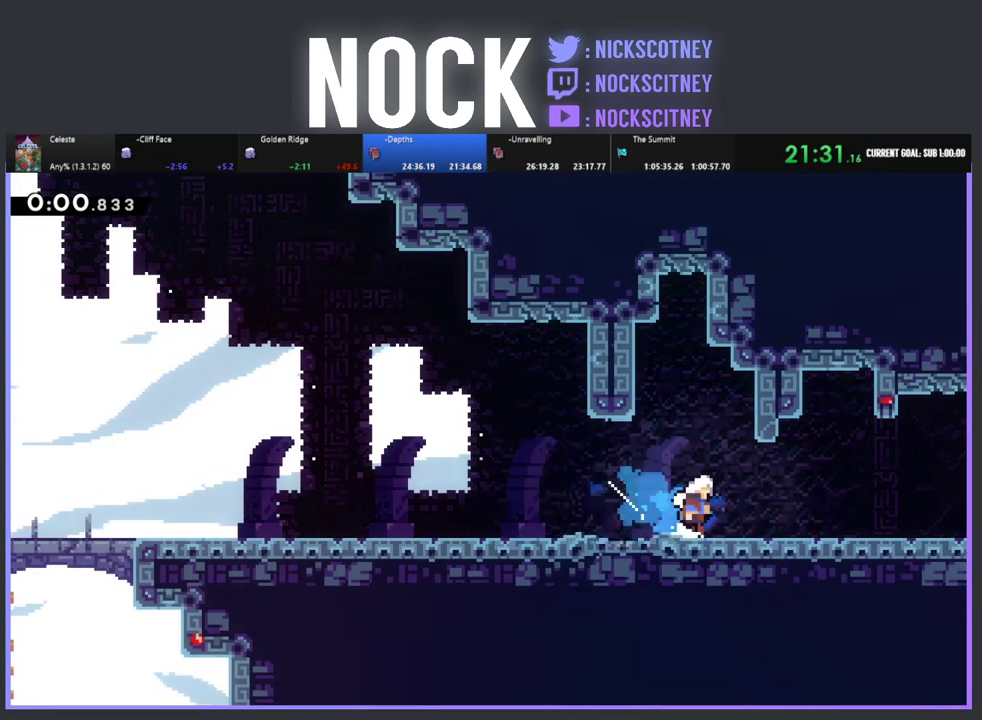
{"buttons": ["R2", "DPAD_UP", "DPAD_RIGHT"], "left_stick": "center", "events": [[250, "CROSS", "up"], [383, "DPAD_UP", "down"]]}
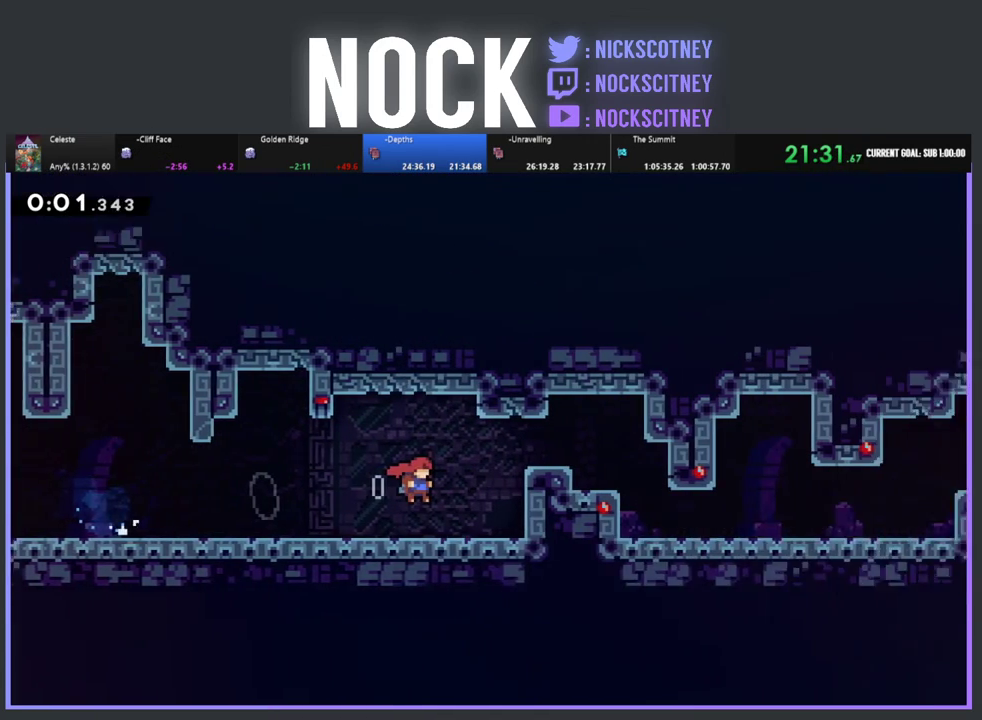
{"buttons": ["CIRCLE", "R2", "DPAD_UP", "DPAD_RIGHT"], "left_stick": "center", "events": [[483, "CIRCLE", "down"]]}
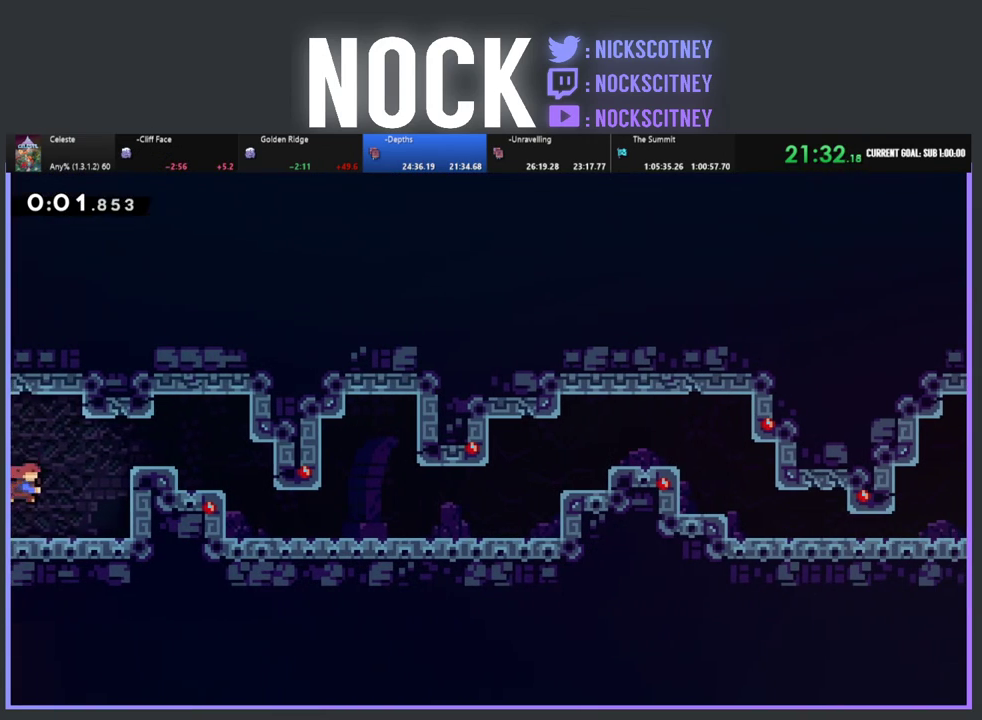
{"buttons": ["DPAD_UP", "DPAD_RIGHT"], "left_stick": "center", "events": [[350, "CIRCLE", "up"], [433, "R2", "up"]]}
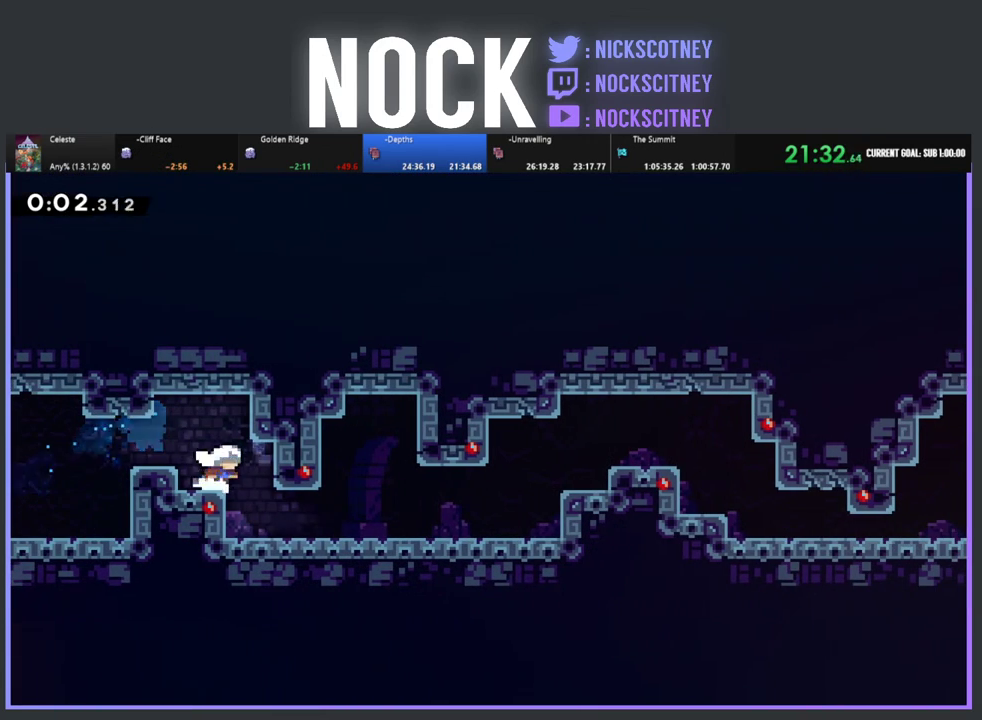
{"buttons": ["CIRCLE", "R2", "DPAD_RIGHT"], "left_stick": "center", "events": [[133, "DPAD_UP", "up"], [417, "CIRCLE", "down"], [417, "R2", "down"]]}
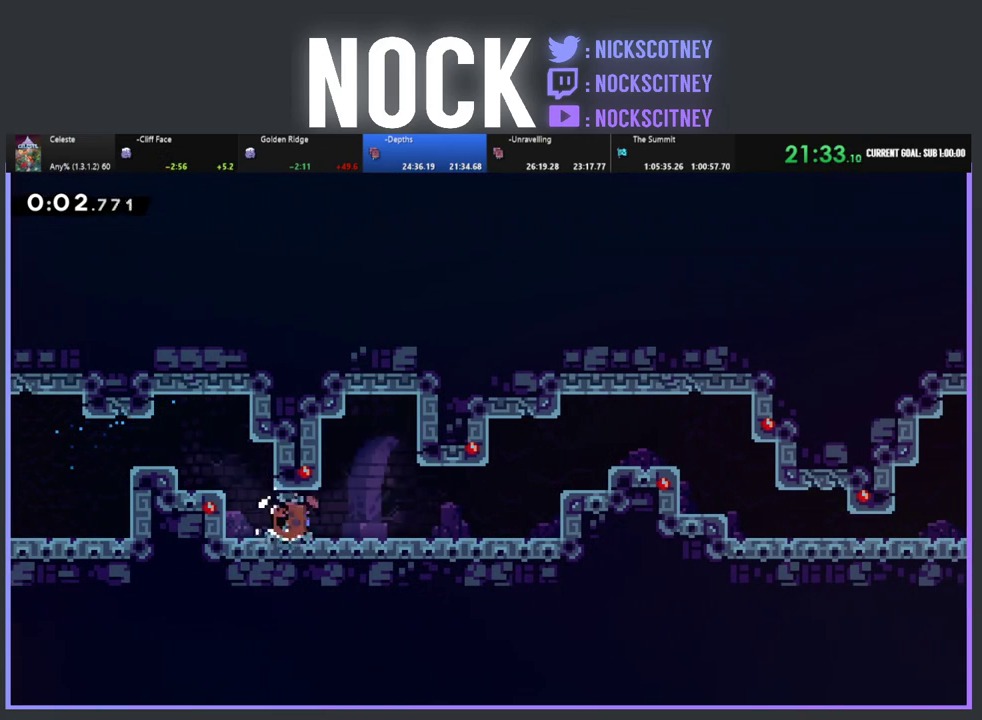
{"buttons": ["R2", "DPAD_UP", "DPAD_RIGHT"], "left_stick": "center", "events": [[133, "CIRCLE", "up"], [383, "DPAD_UP", "down"], [400, "CROSS", "down"], [500, "CROSS", "up"]]}
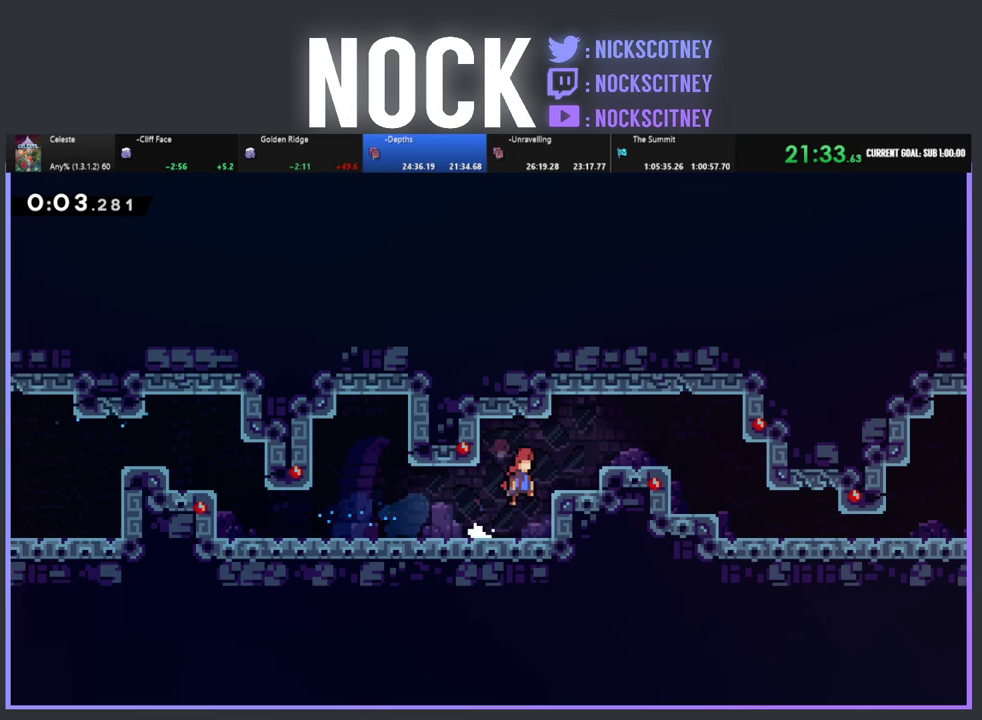
{"buttons": ["DPAD_RIGHT"], "left_stick": "center", "events": [[50, "CIRCLE", "down"], [217, "DPAD_UP", "up"], [250, "CIRCLE", "up"], [317, "R2", "up"]]}
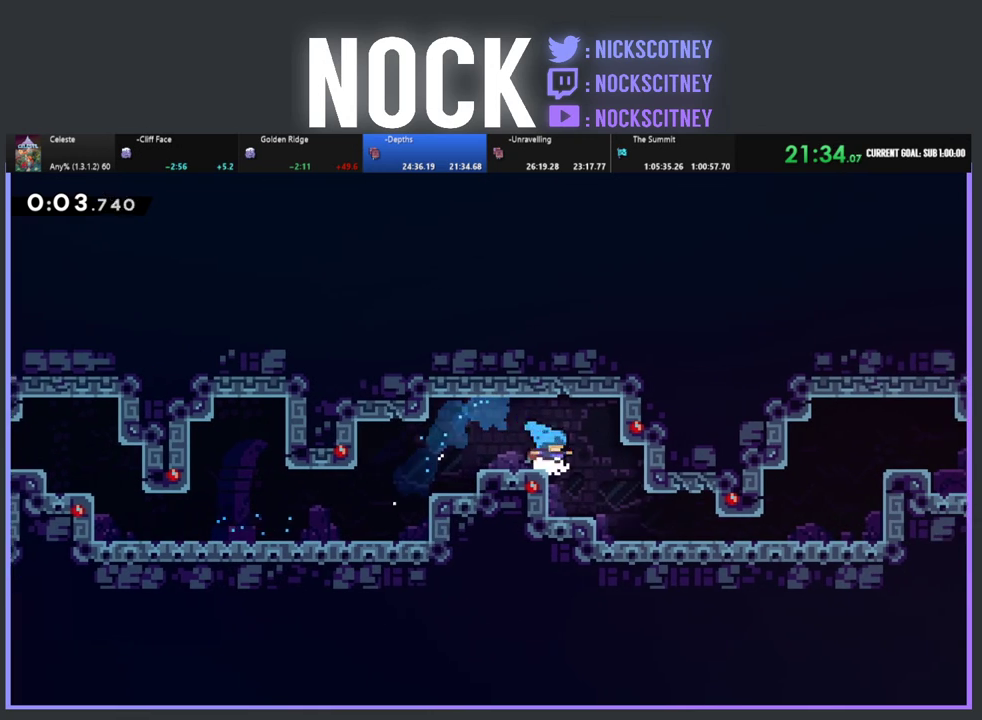
{"buttons": ["CIRCLE", "DPAD_RIGHT"], "left_stick": "center", "events": [[450, "CIRCLE", "down"]]}
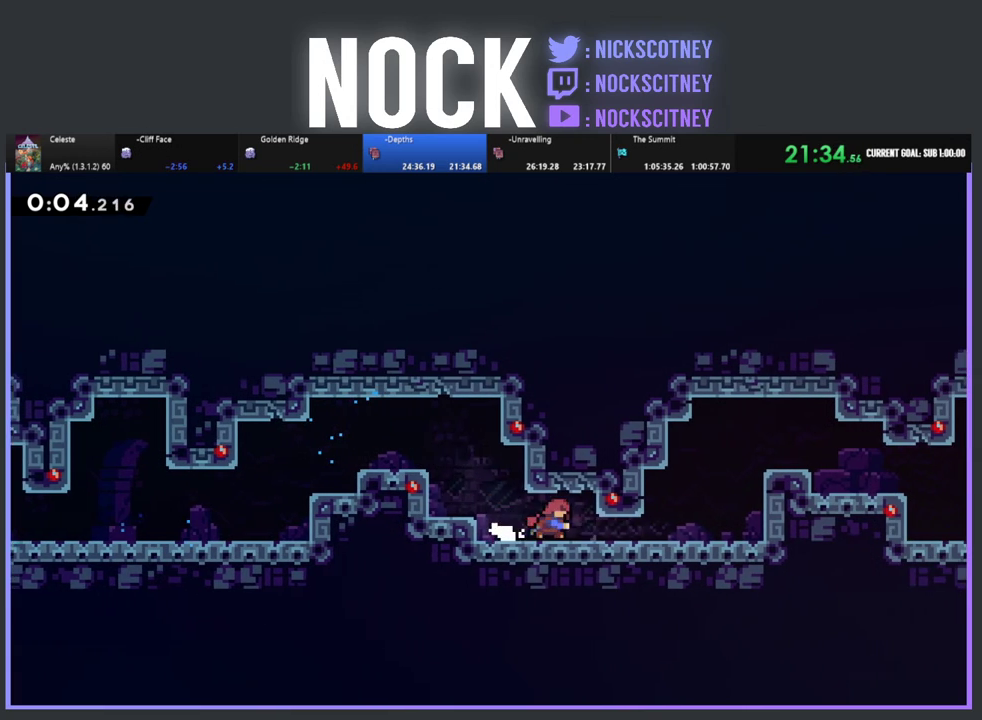
{"buttons": ["R2", "DPAD_RIGHT"], "left_stick": "center", "events": [[150, "CIRCLE", "up"], [250, "R2", "down"], [283, "CROSS", "down"], [467, "CROSS", "up"]]}
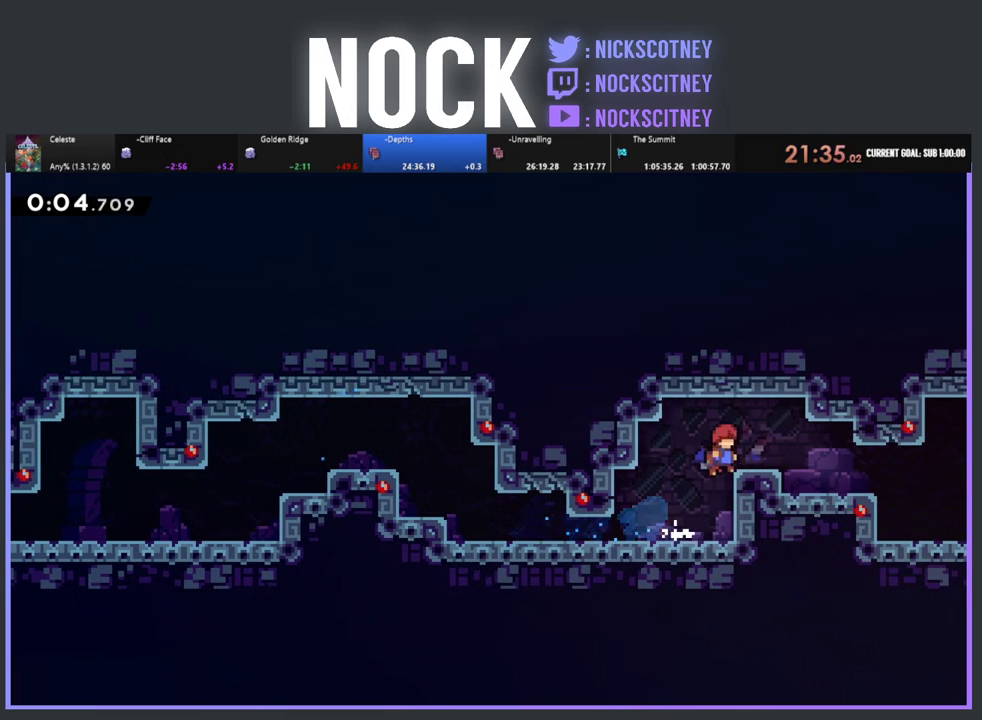
{"buttons": ["DPAD_RIGHT"], "left_stick": "center", "events": [[50, "CIRCLE", "down"], [183, "CIRCLE", "up"], [200, "R2", "up"]]}
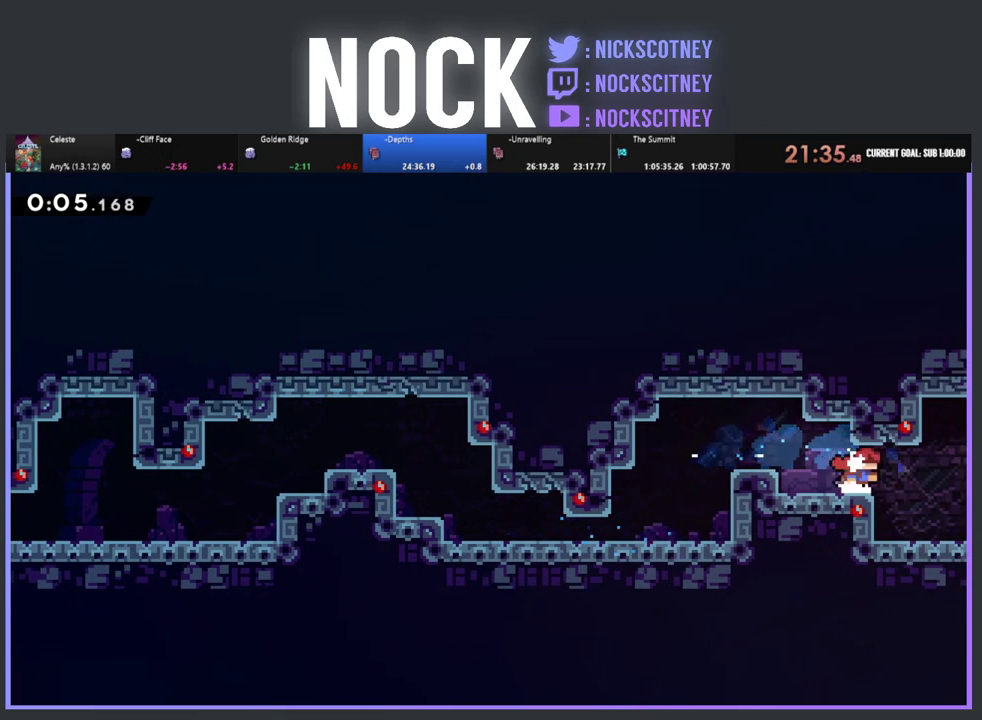
{"buttons": [], "left_stick": "center", "events": [[83, "CIRCLE", "down"], [283, "CIRCLE", "up"], [450, "DPAD_RIGHT", "up"]]}
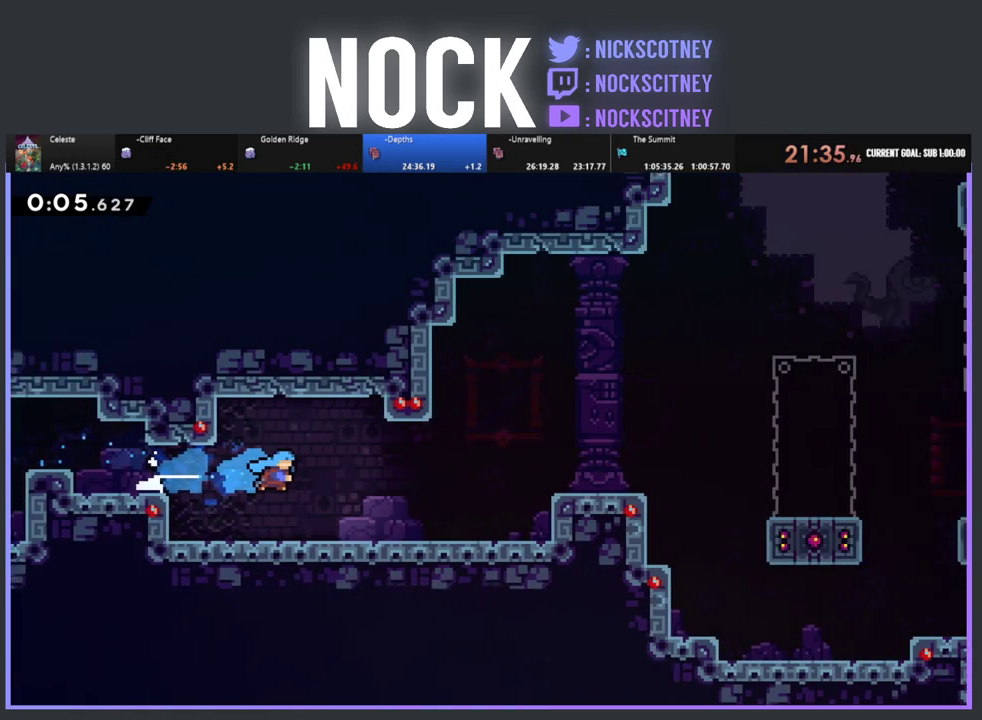
{"buttons": ["R2", "DPAD_RIGHT"], "left_stick": "center", "events": [[67, "DPAD_UP", "down"], [83, "DPAD_RIGHT", "down"], [183, "DPAD_UP", "up"], [383, "R2", "down"]]}
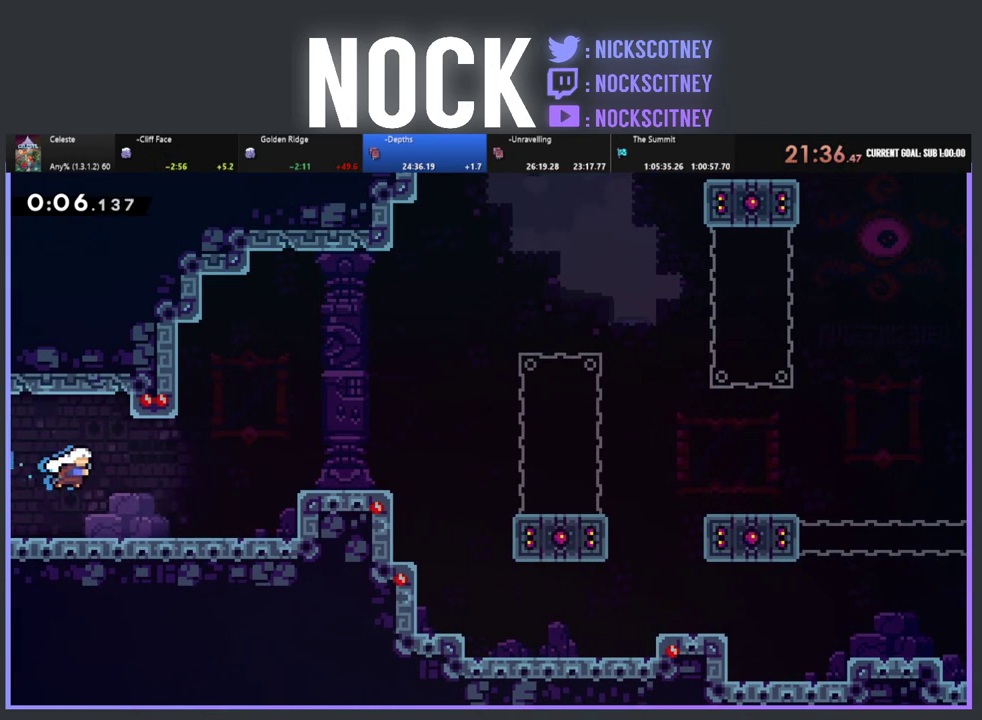
{"buttons": ["CROSS", "R2", "DPAD_RIGHT"], "left_stick": "center", "events": [[483, "CROSS", "down"]]}
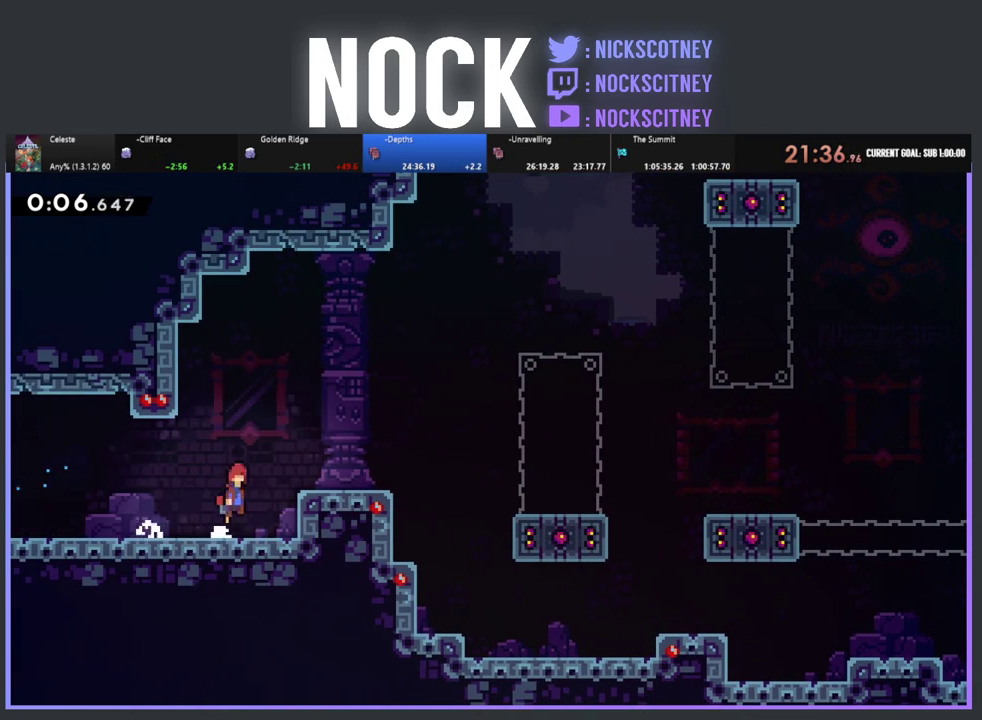
{"buttons": ["R2", "DPAD_RIGHT"], "left_stick": "center", "events": [[350, "CROSS", "up"]]}
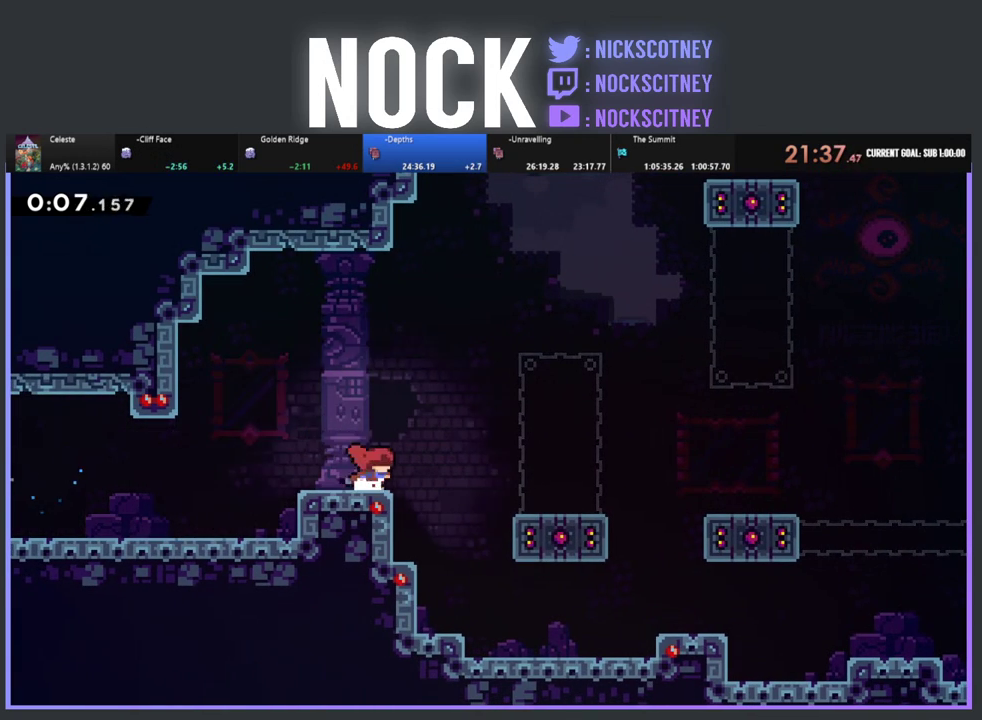
{"buttons": ["R2", "DPAD_RIGHT"], "left_stick": "center", "events": [[133, "CROSS", "down"], [483, "CROSS", "up"]]}
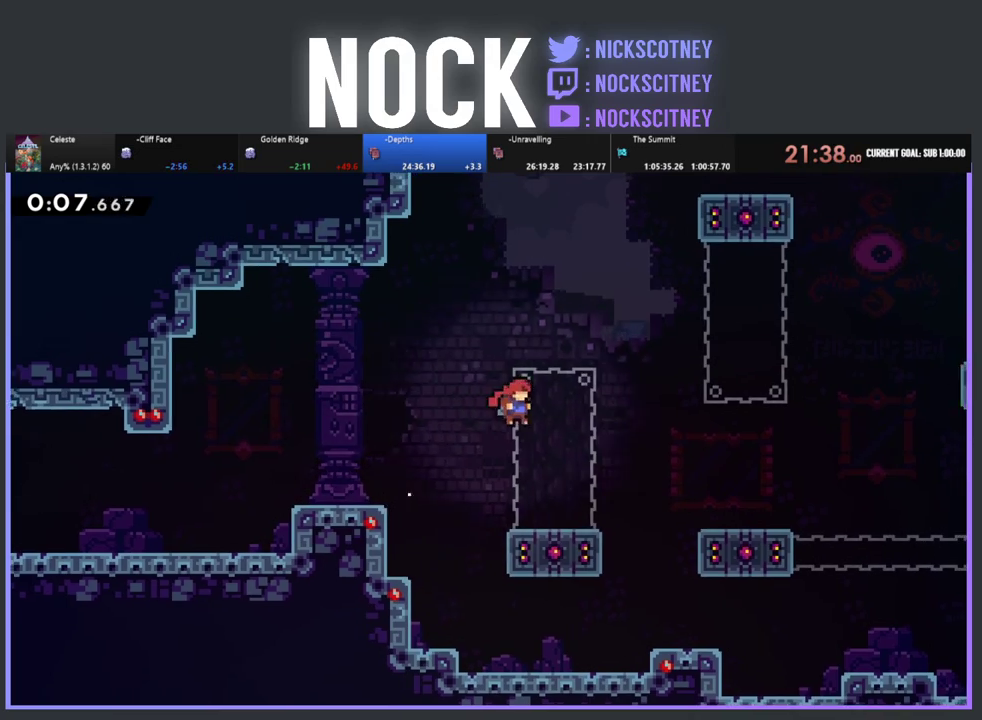
{"buttons": ["CROSS", "R2", "DPAD_DOWN", "DPAD_RIGHT"], "left_stick": "center", "events": [[17, "DPAD_DOWN", "down"], [217, "DPAD_RIGHT", "up"], [300, "CIRCLE", "down"], [300, "DPAD_RIGHT", "down"], [417, "CIRCLE", "up"], [500, "CROSS", "down"]]}